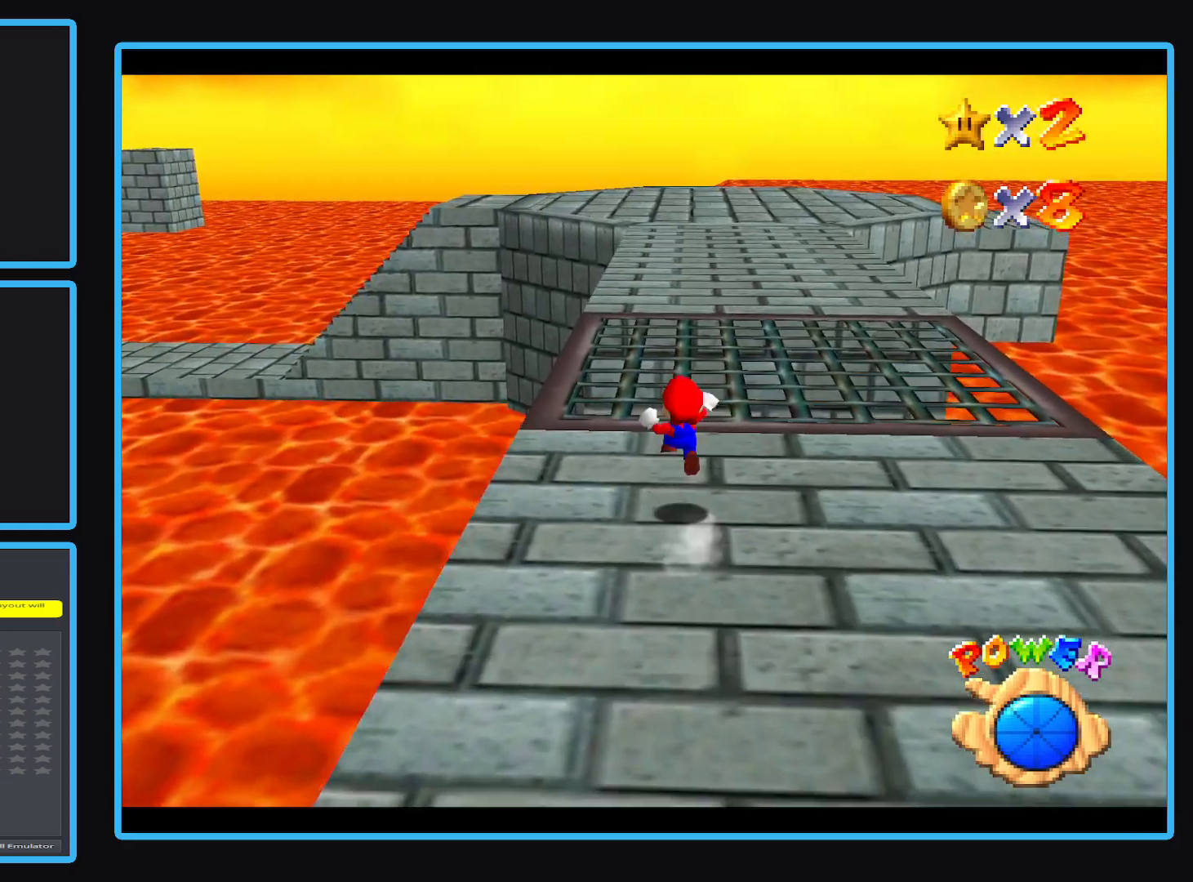
Gameplay with a controller (Xbox layout); each line is a JSON object with the inputs held at the frame after it. "events" lists button and stick changes between this image and that frame as [ms after this image, input, new state], when the widget could be followed in between. Not read: L3 R3 right_stick.
{"buttons": [], "left_stick": "up", "events": [[17, "A", "up"], [50, "L2", "up"]]}
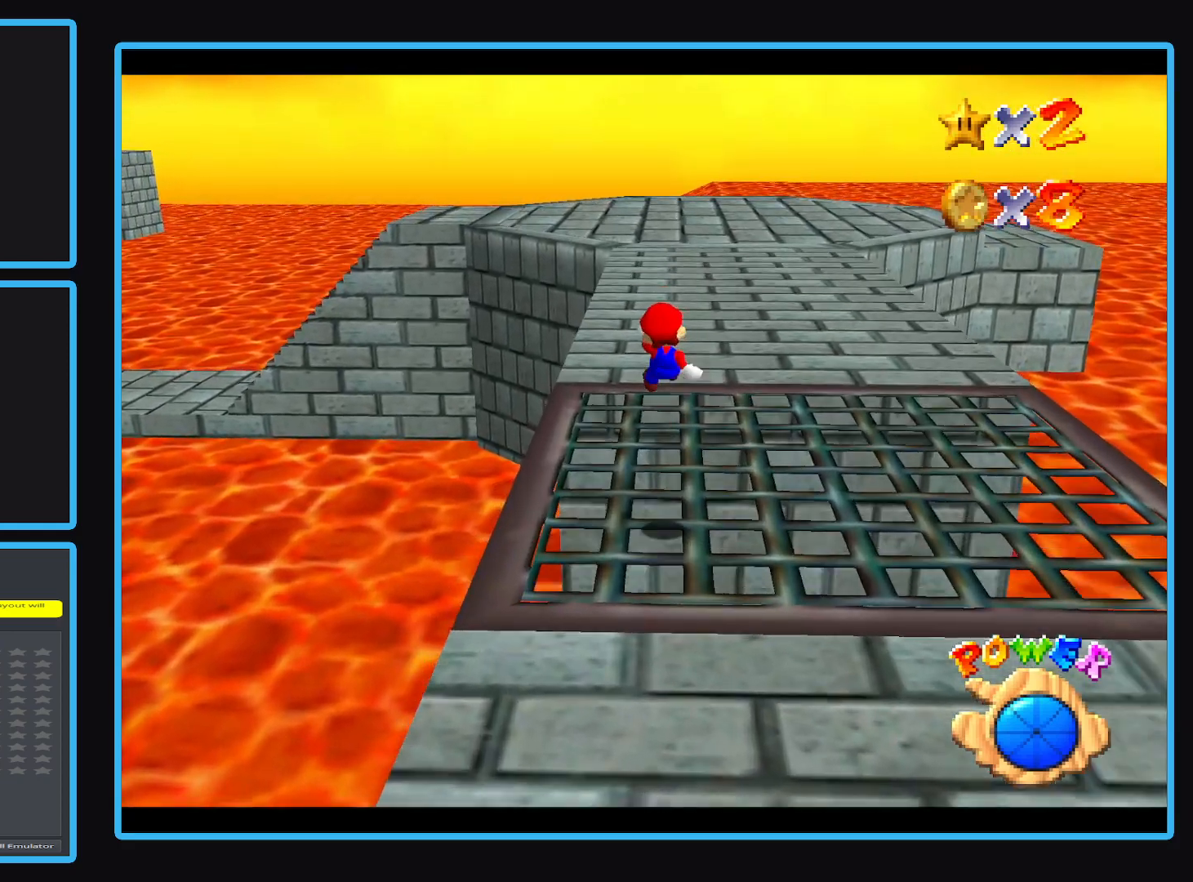
{"buttons": ["L2"], "left_stick": "up", "events": [[450, "L2", "down"]]}
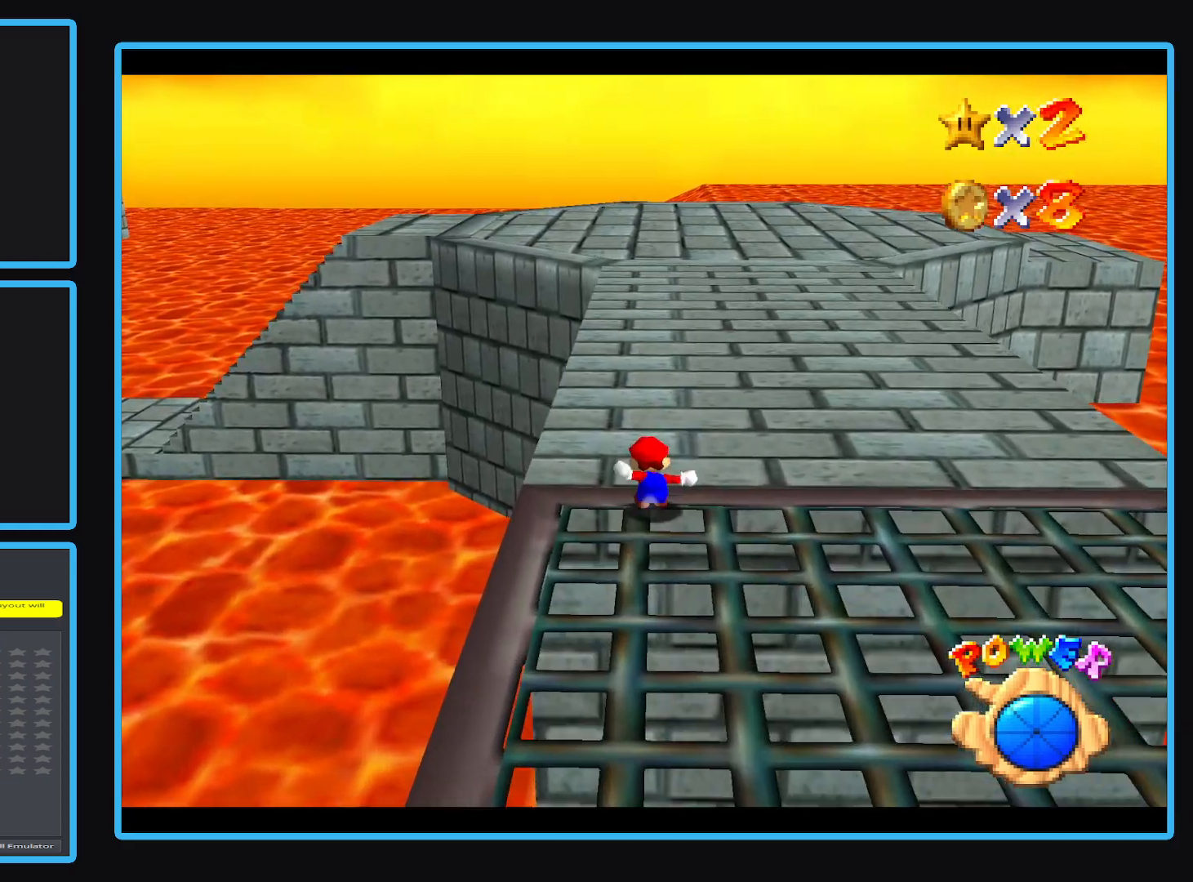
{"buttons": [], "left_stick": "up", "events": [[33, "A", "down"], [133, "A", "up"], [183, "L2", "up"]]}
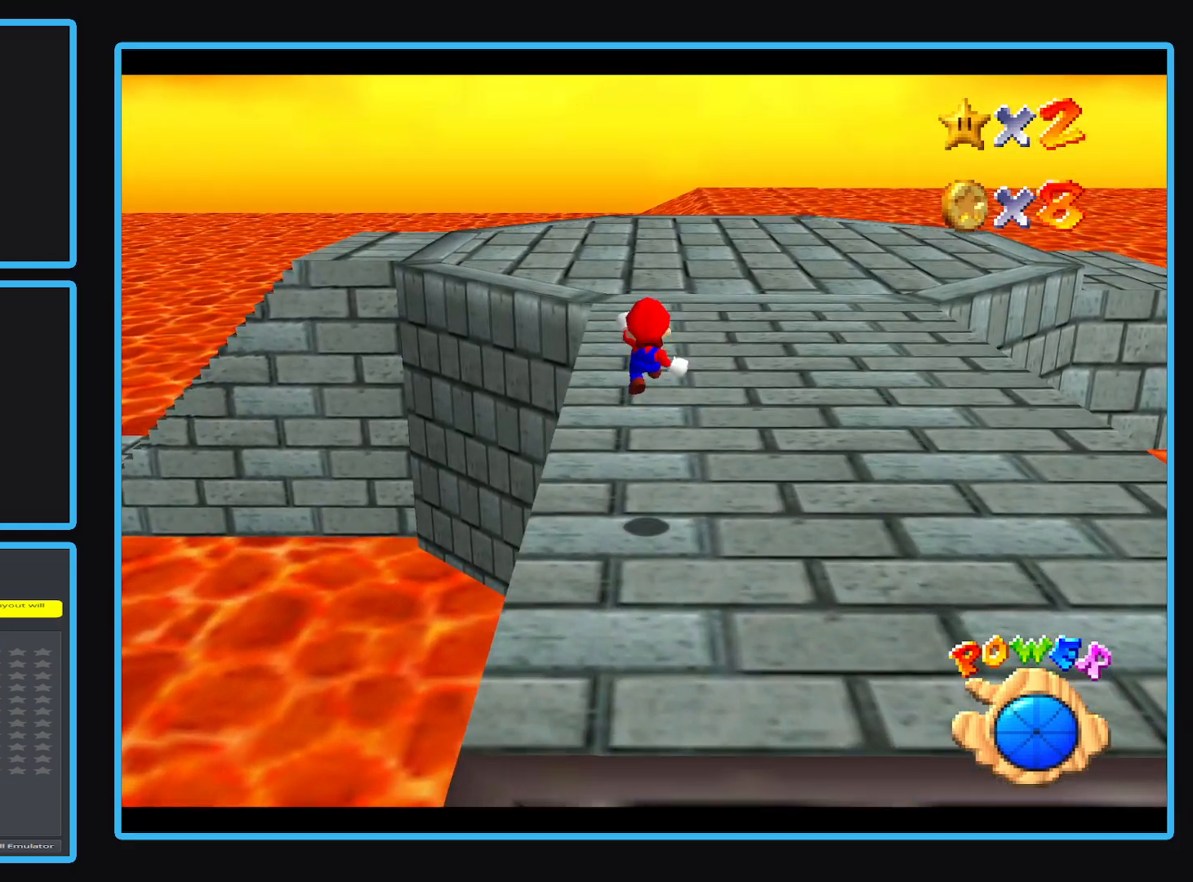
{"buttons": [], "left_stick": "up", "events": []}
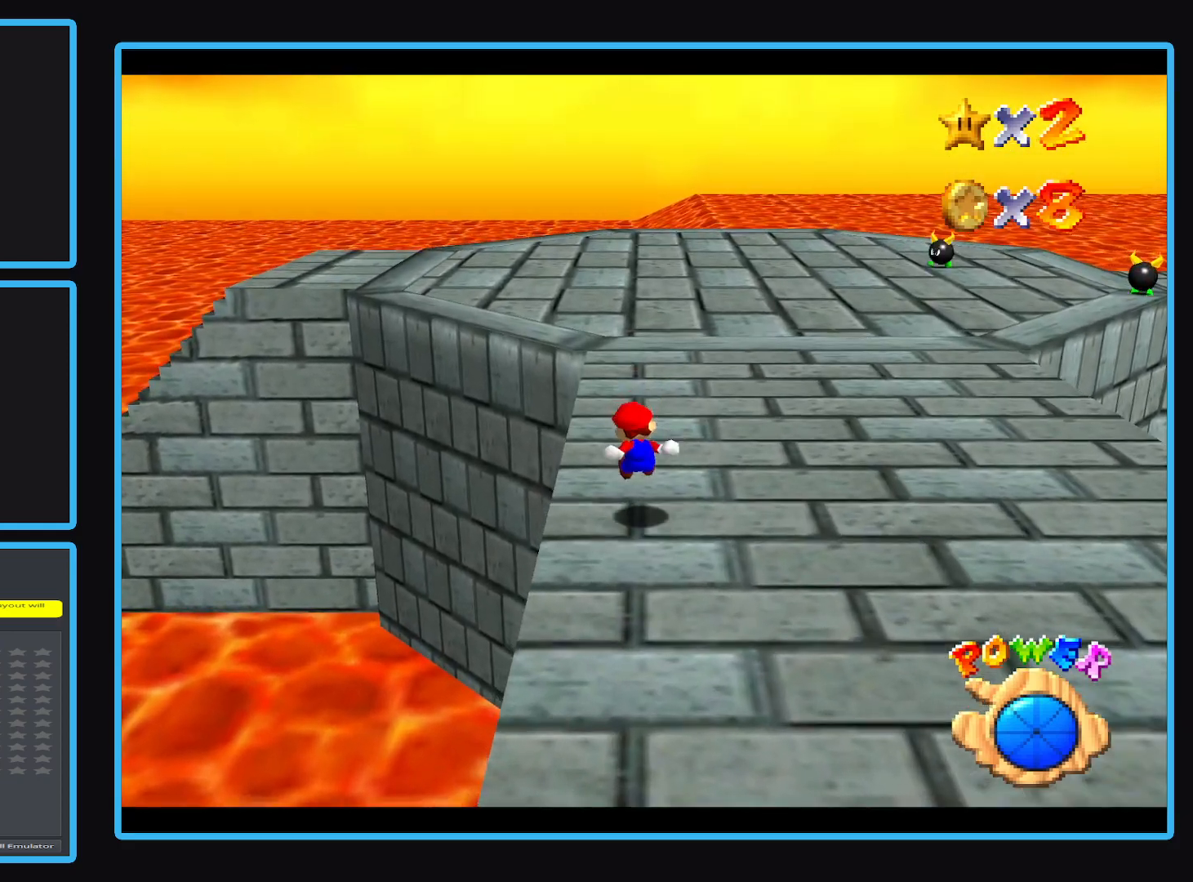
{"buttons": [], "left_stick": "up-left", "events": [[67, "L2", "down"], [83, "left_stick", "up-left"], [133, "A", "down"], [300, "A", "up"], [300, "L2", "up"]]}
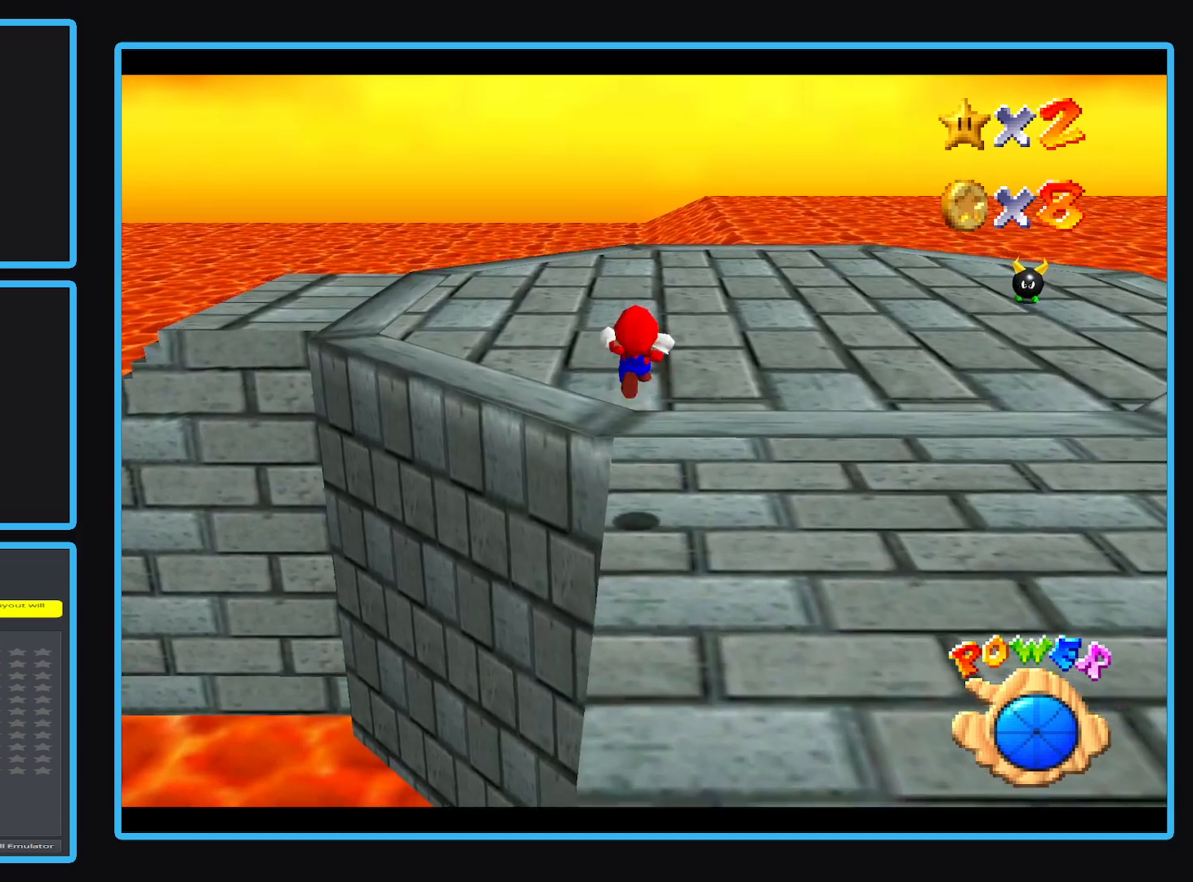
{"buttons": [], "left_stick": "left"}
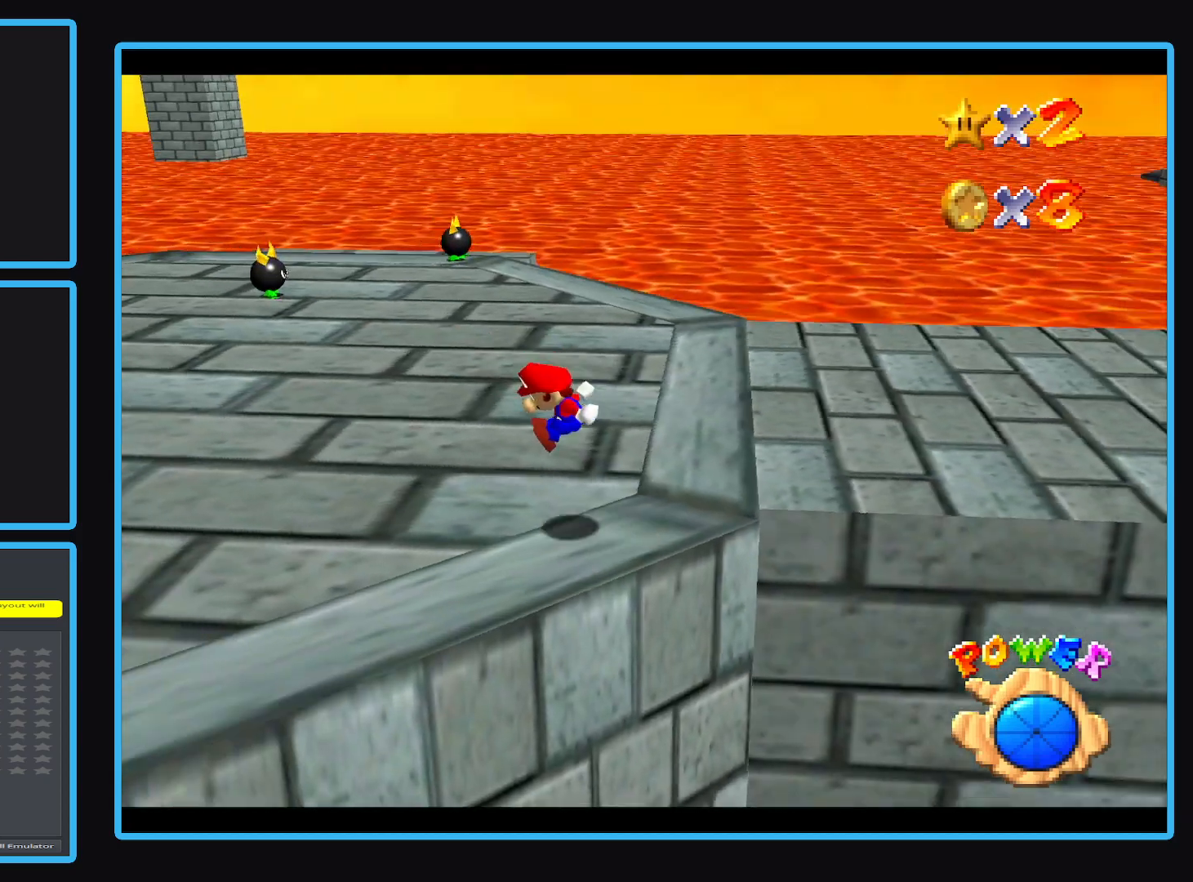
{"buttons": [], "left_stick": "down-left", "events": [[17, "Y", "down"], [117, "Y", "up"], [150, "left_stick", "down-left"]]}
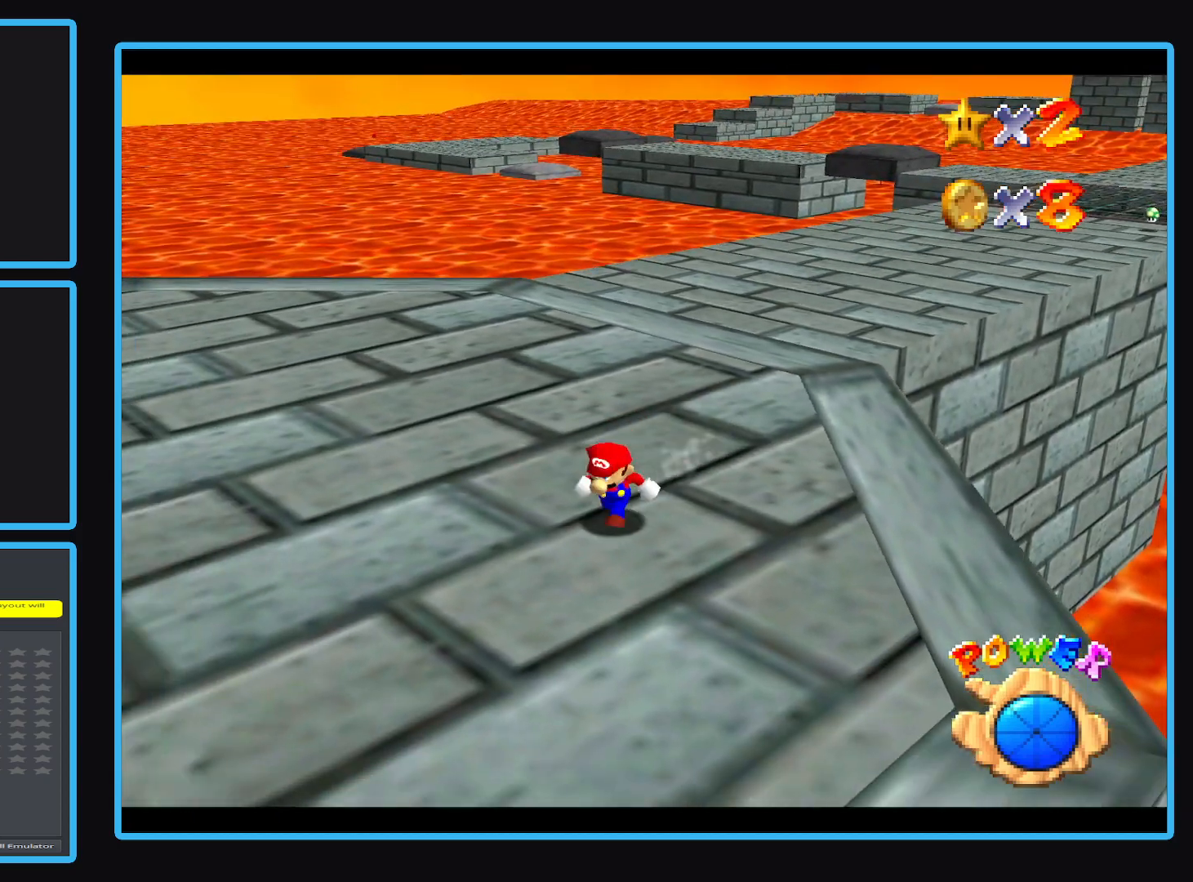
{"buttons": [], "left_stick": "down", "events": [[17, "left_stick", "down"]]}
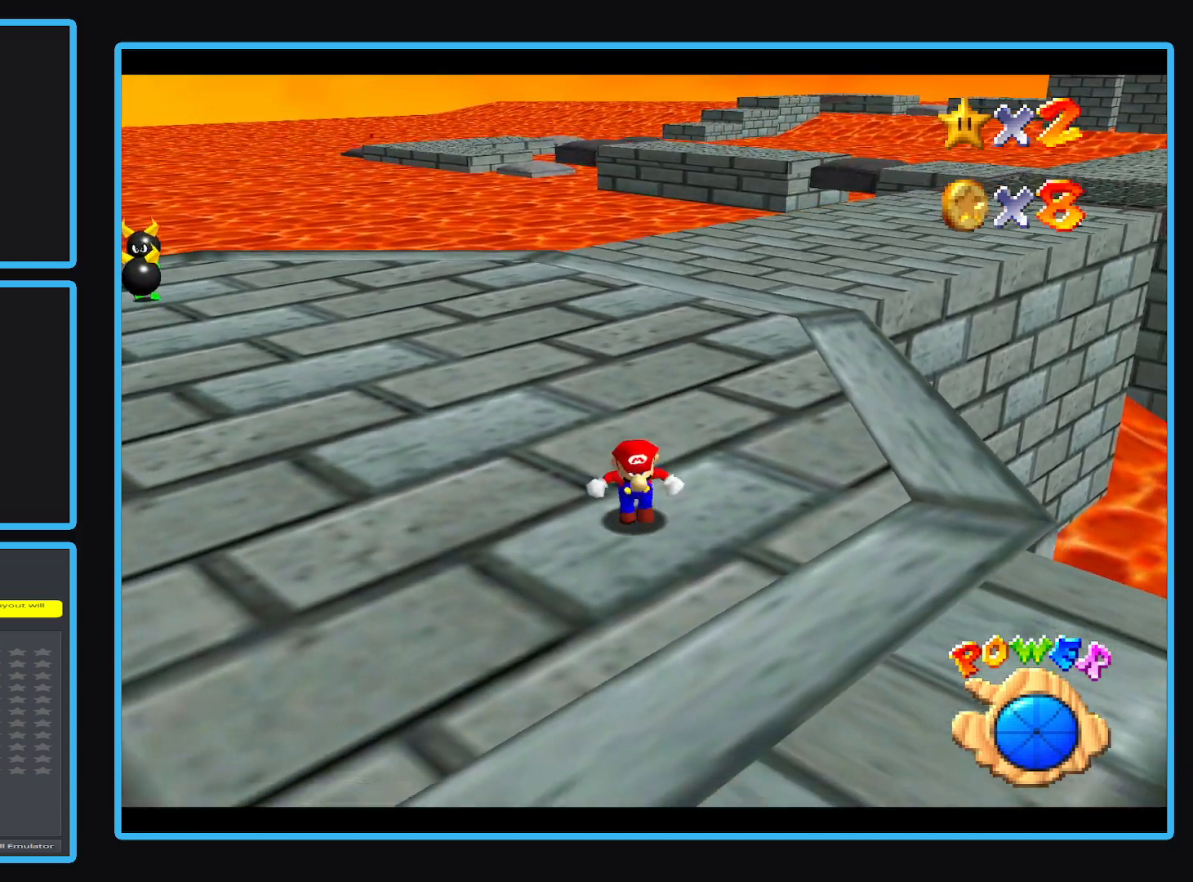
{"buttons": [], "left_stick": "down", "events": []}
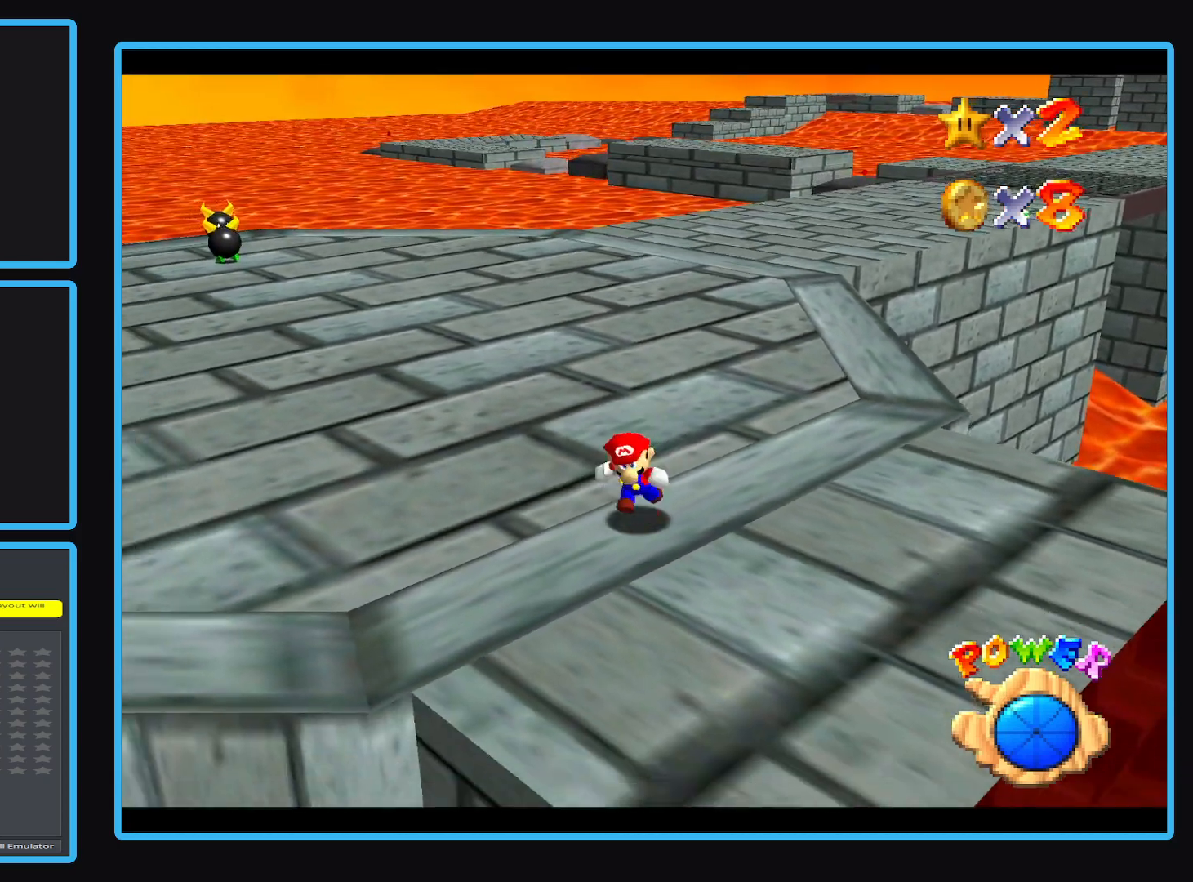
{"buttons": [], "left_stick": "down", "events": [[50, "Y", "down"], [83, "left_stick", "down-left"], [200, "Y", "up"], [450, "left_stick", "down"]]}
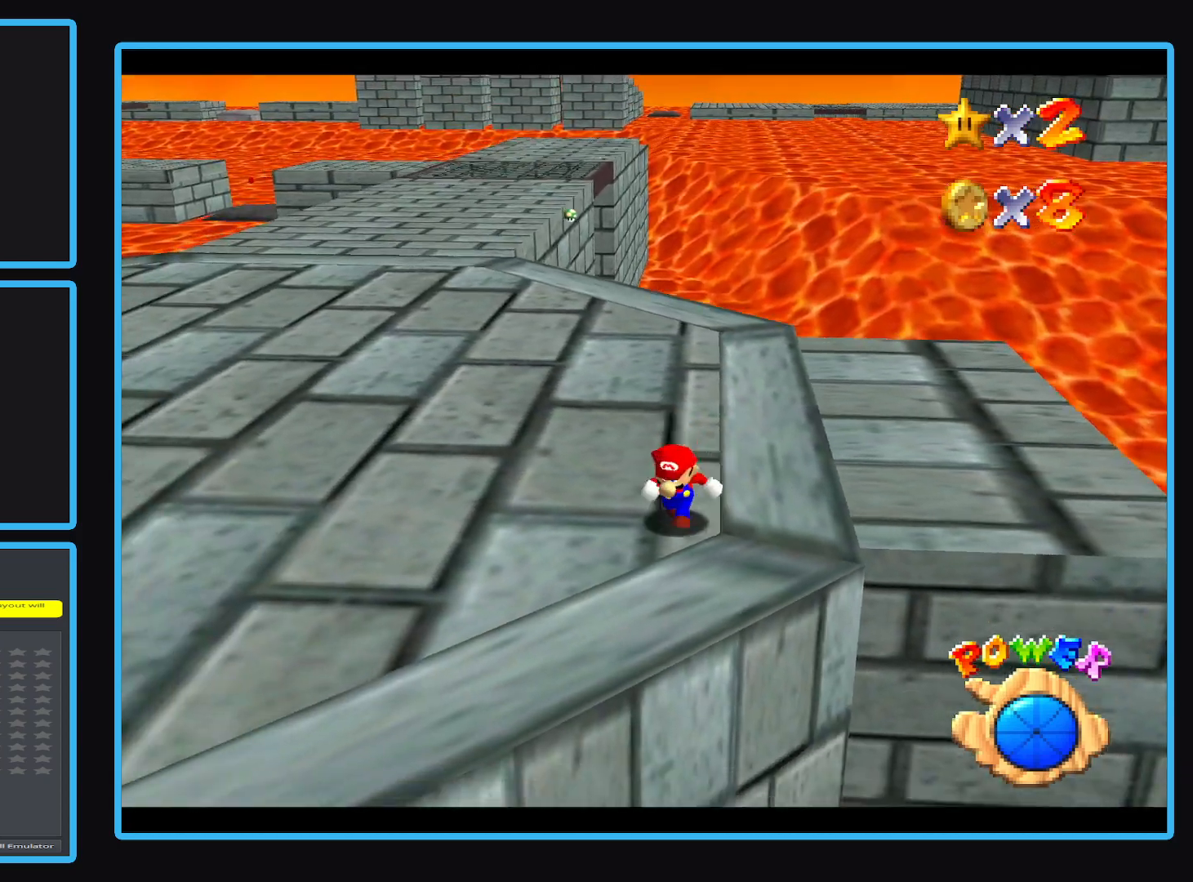
{"buttons": [], "left_stick": "left", "events": [[167, "left_stick", "down-left"], [267, "left_stick", "left"]]}
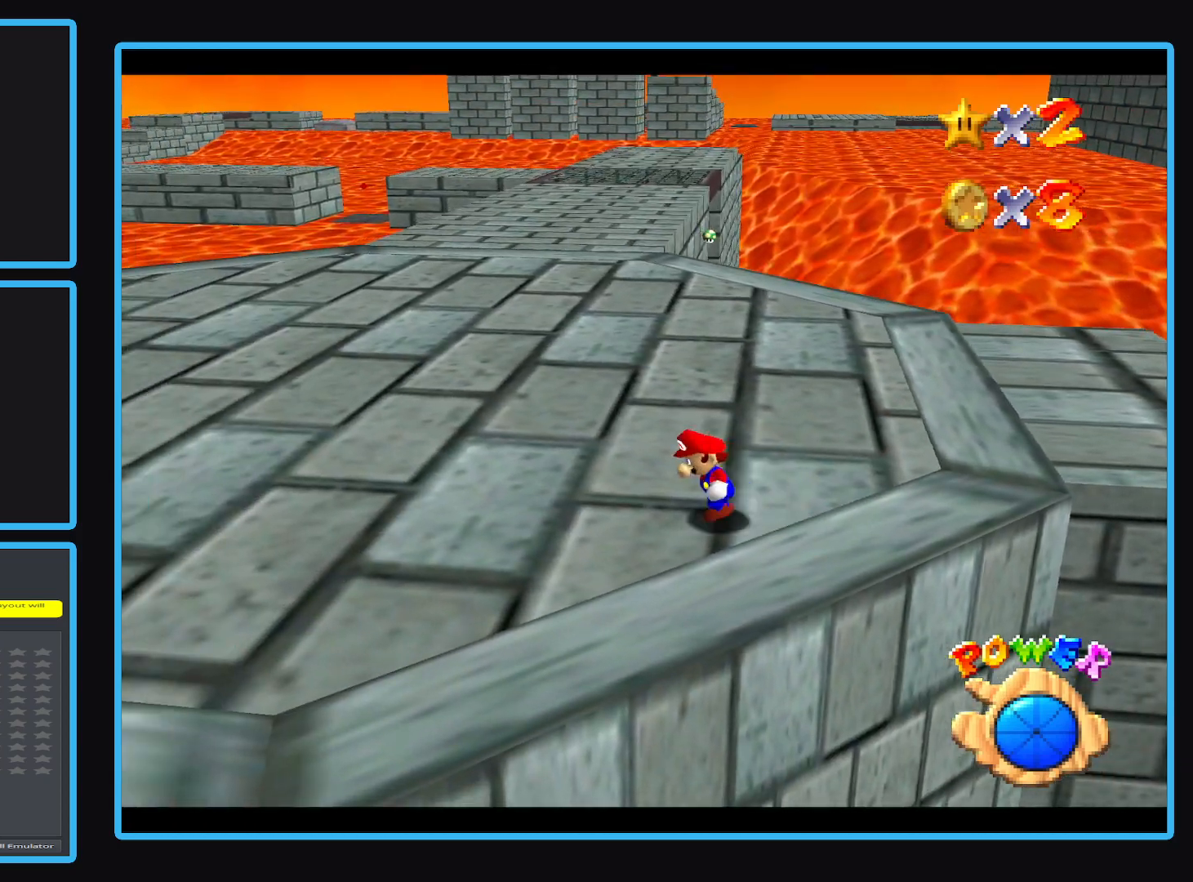
{"buttons": [], "left_stick": "left", "events": [[33, "left_stick", "down-left"], [300, "left_stick", "left"]]}
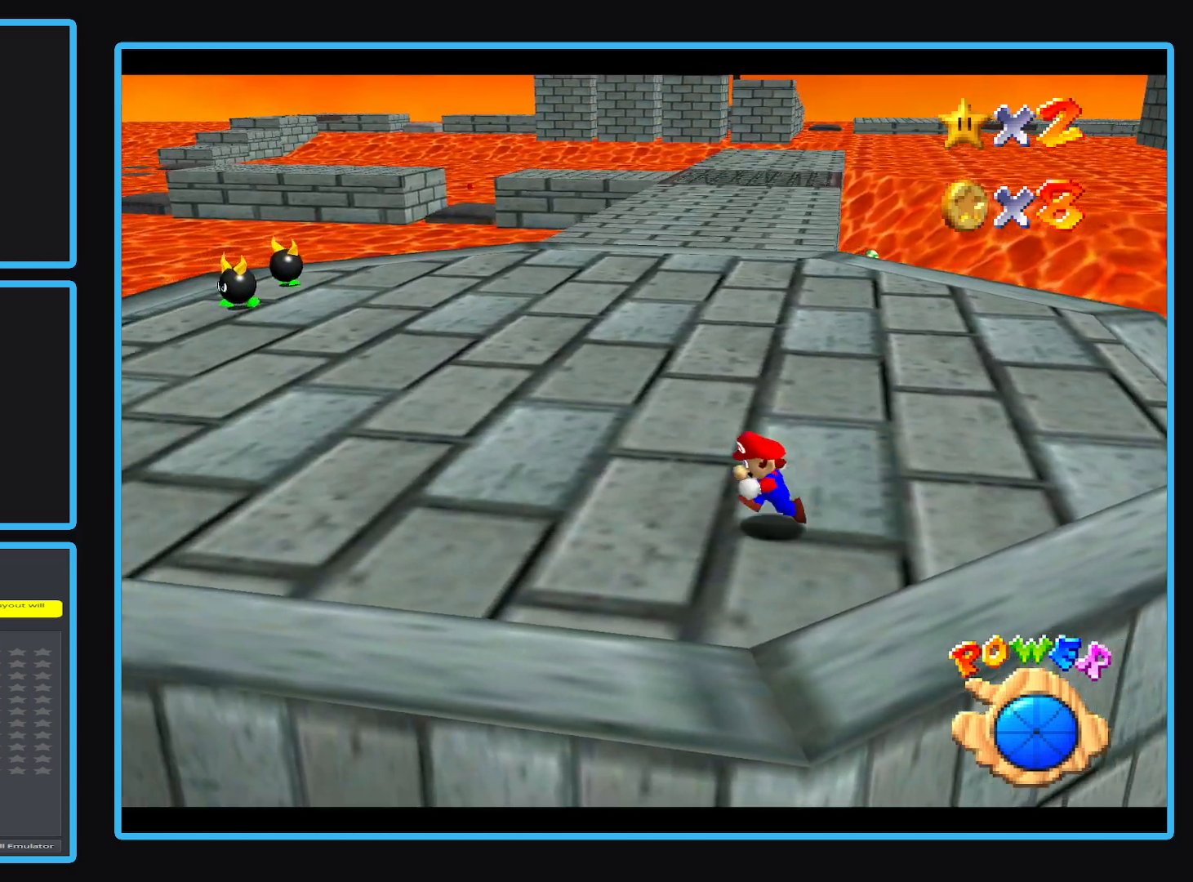
{"buttons": [], "left_stick": "up-left", "events": [[467, "left_stick", "up-left"]]}
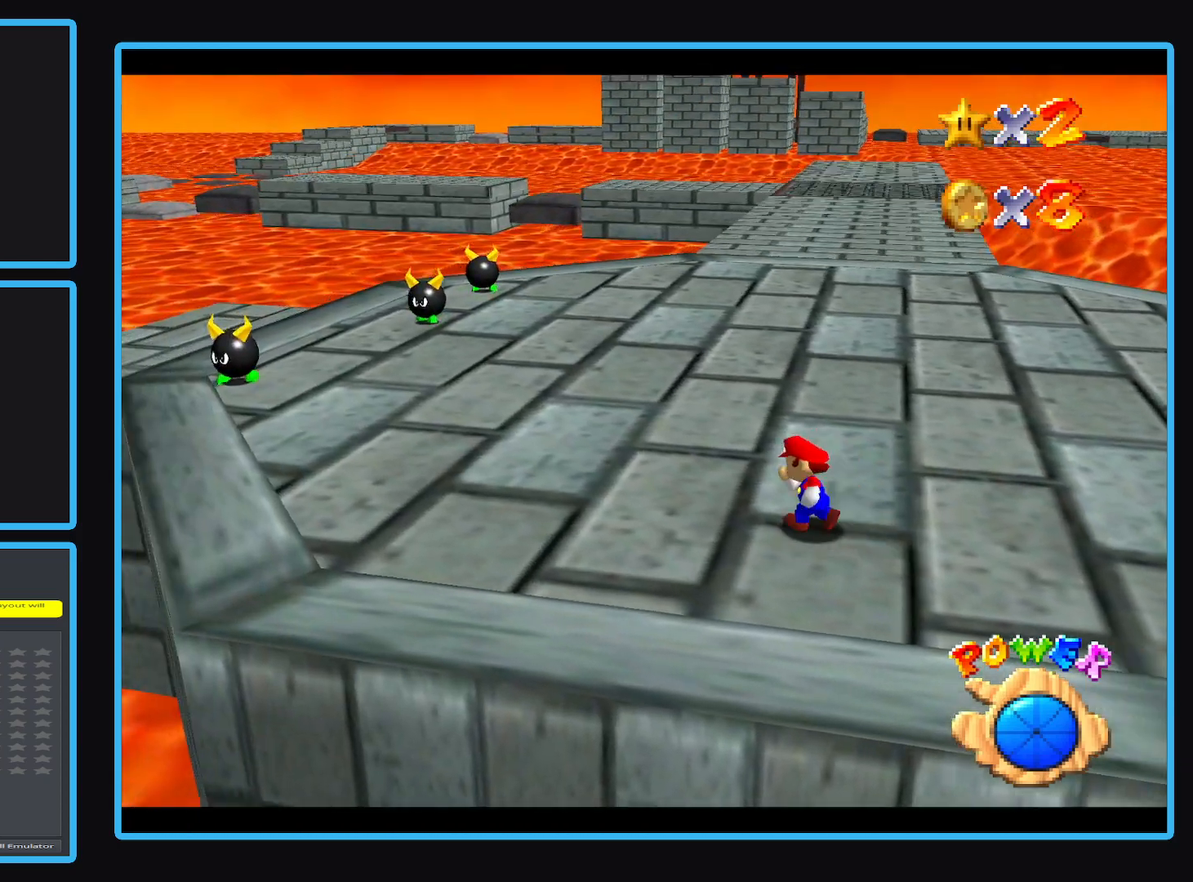
{"buttons": [], "left_stick": "up-left", "events": []}
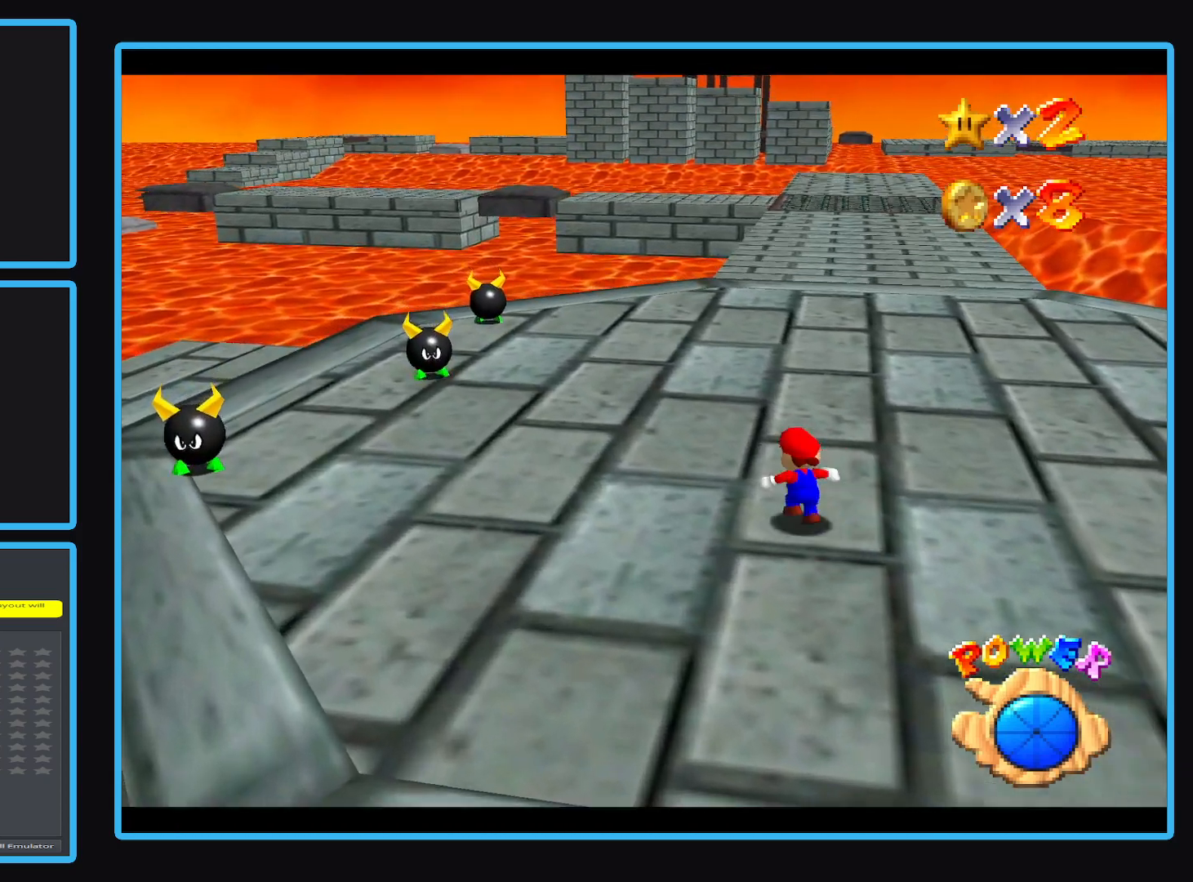
{"buttons": ["B"], "left_stick": "up-left", "events": [[500, "B", "down"]]}
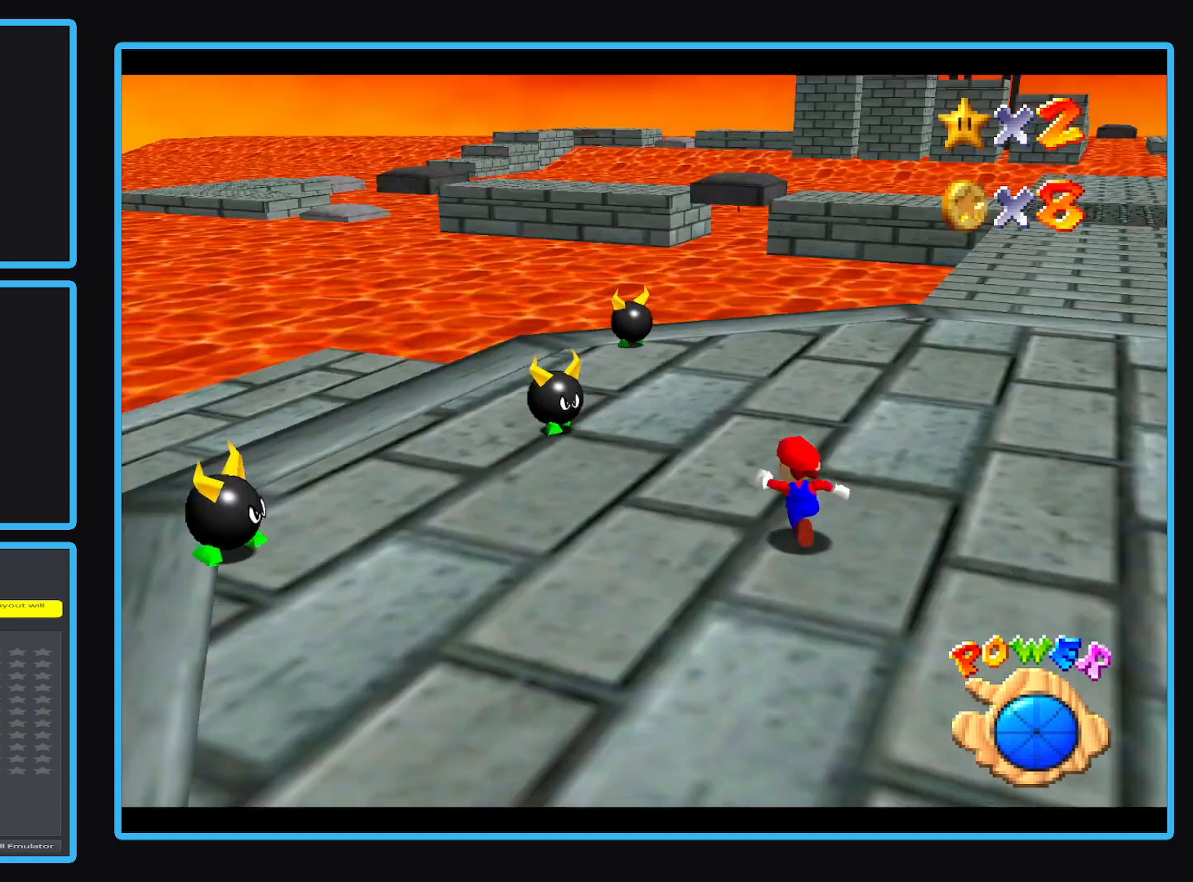
{"buttons": ["Y"], "left_stick": "up", "events": [[133, "B", "up"], [350, "Y", "down"], [383, "left_stick", "up"], [417, "Y", "up"], [500, "Y", "down"]]}
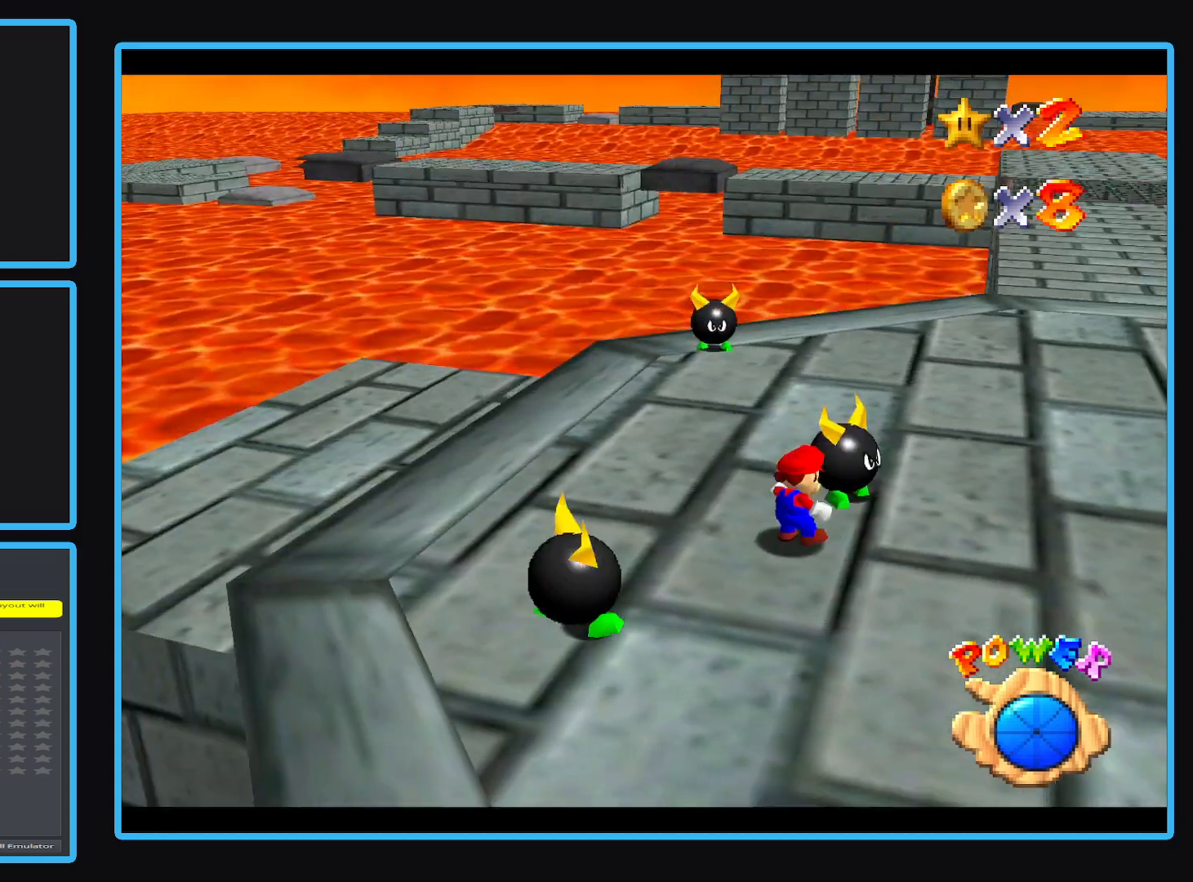
{"buttons": [], "left_stick": "up-left", "events": [[133, "Y", "up"], [217, "left_stick", "up-left"]]}
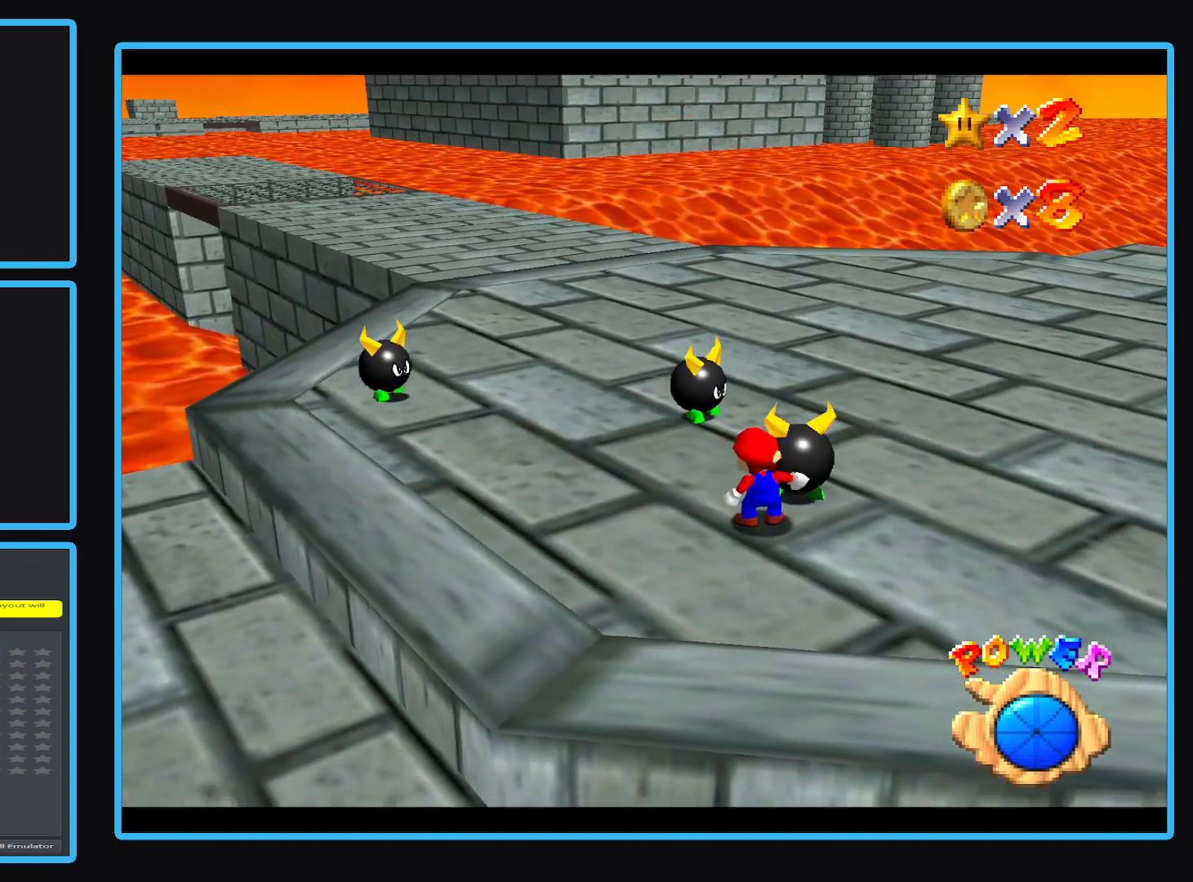
{"buttons": [], "left_stick": "left", "events": [[433, "left_stick", "left"]]}
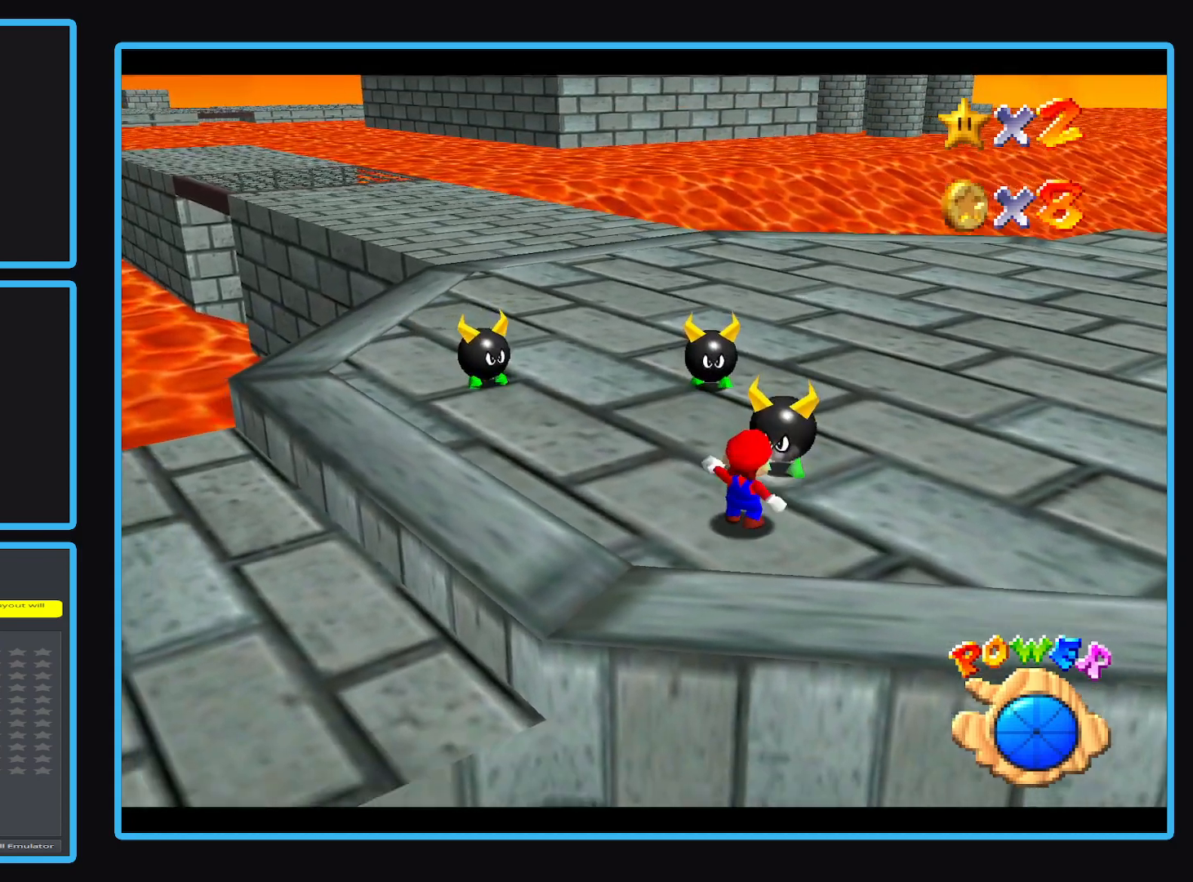
{"buttons": [], "left_stick": "up-left", "events": [[333, "left_stick", "up-left"]]}
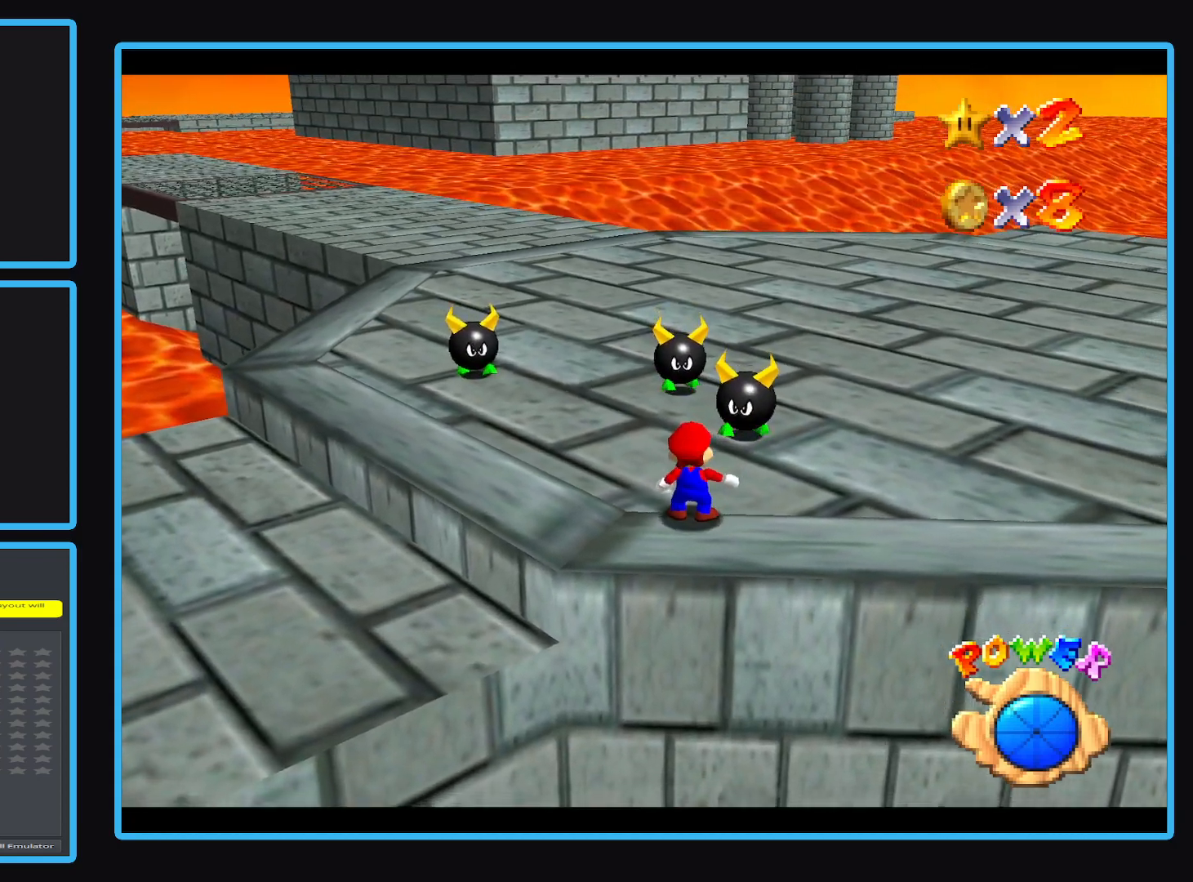
{"buttons": [], "left_stick": "up-left", "events": []}
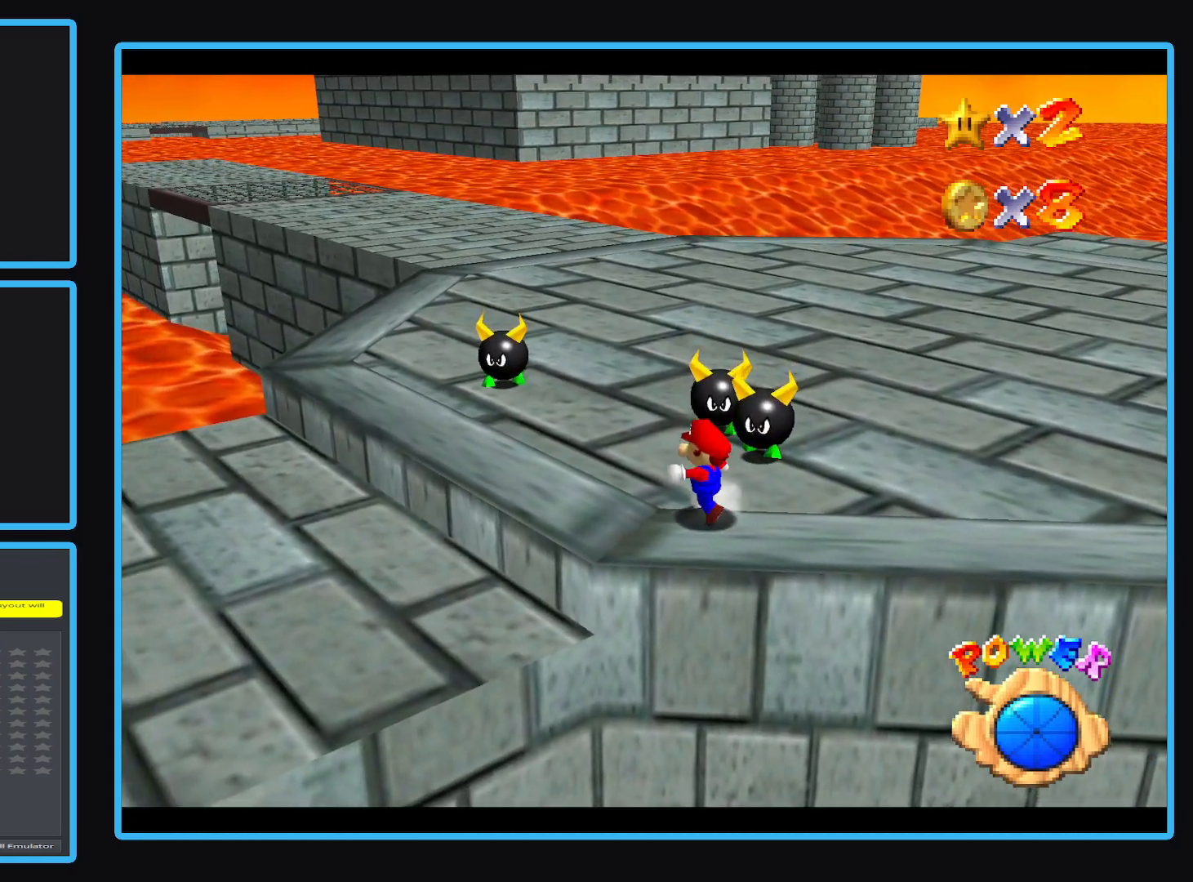
{"buttons": [], "left_stick": "up-left", "events": []}
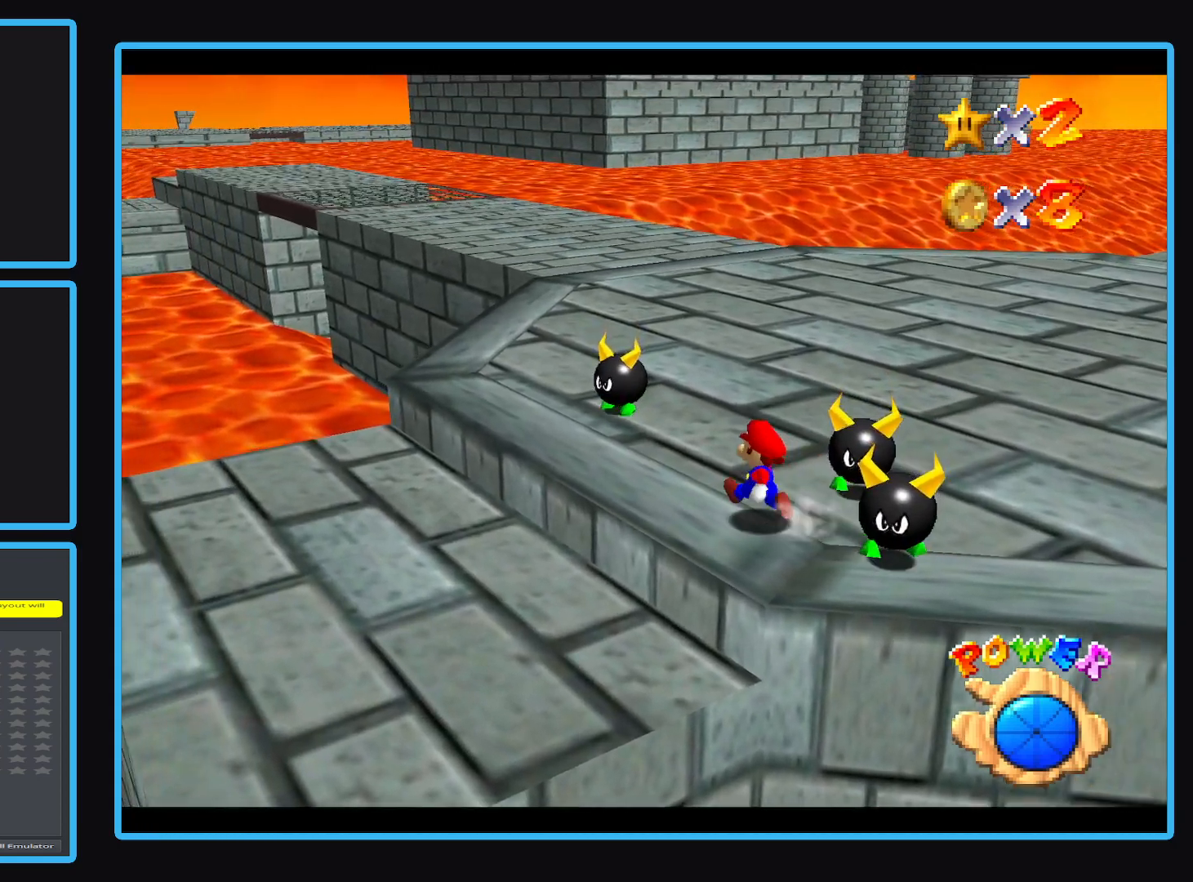
{"buttons": [], "left_stick": "up-left", "events": [[183, "L2", "down"], [283, "A", "down"], [433, "A", "up"], [450, "L2", "up"]]}
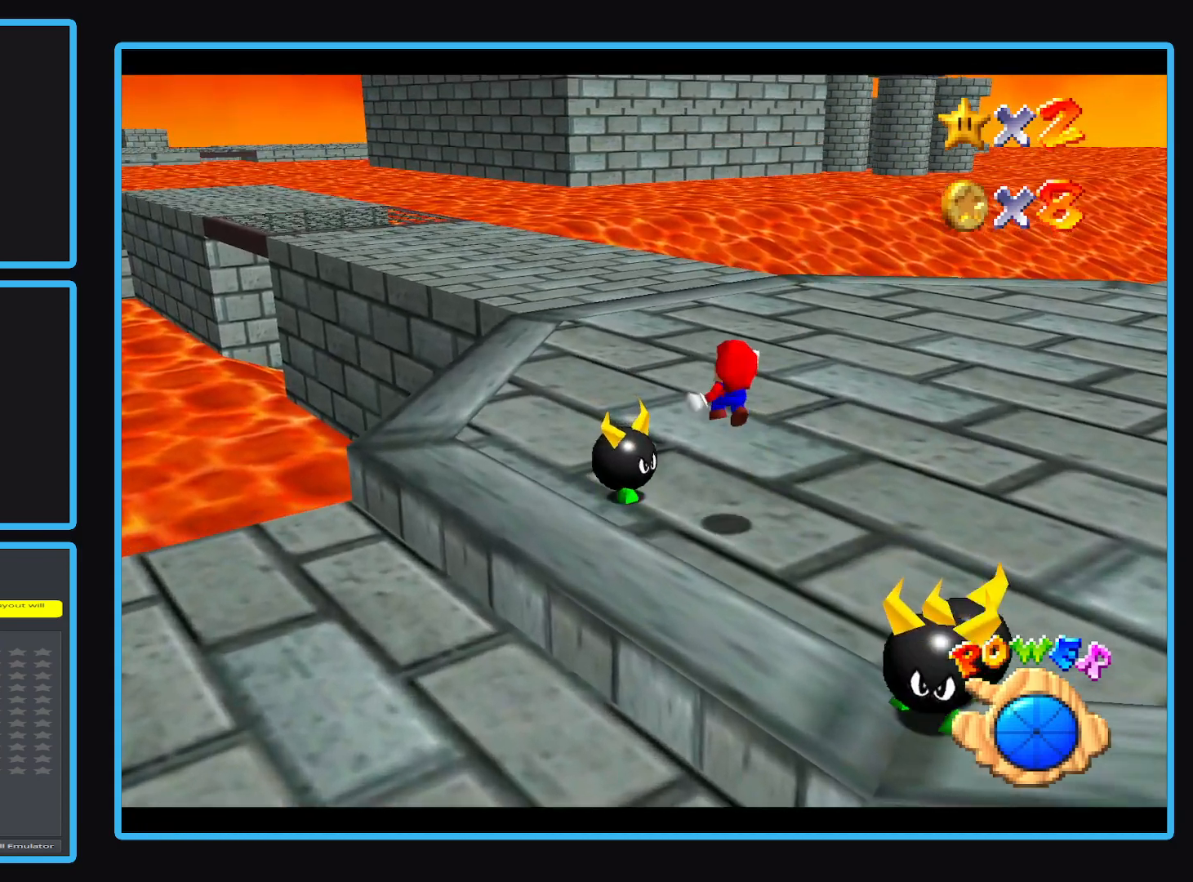
{"buttons": [], "left_stick": "up-right", "events": [[50, "left_stick", "left"], [133, "B", "down"], [200, "B", "up"], [317, "left_stick", "up"], [450, "left_stick", "up-right"]]}
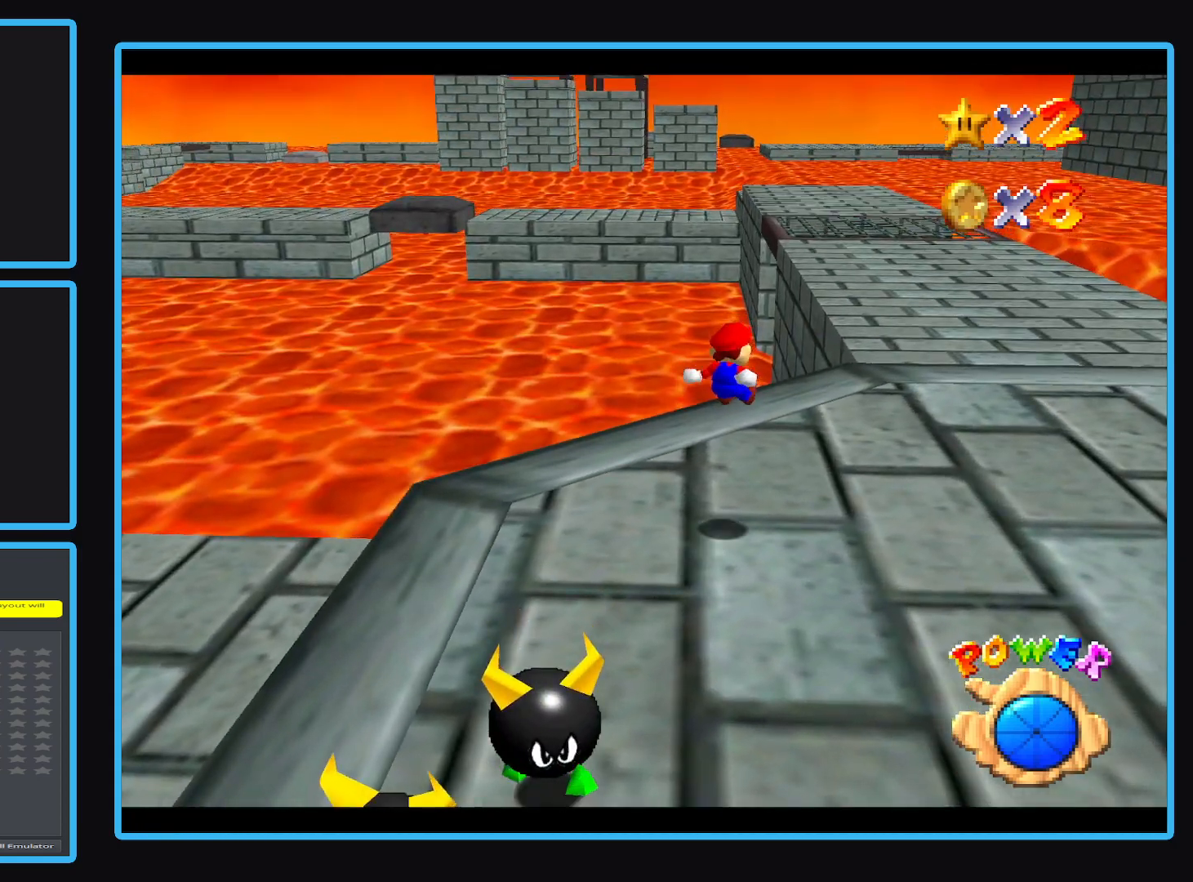
{"buttons": [], "left_stick": "up-right", "events": []}
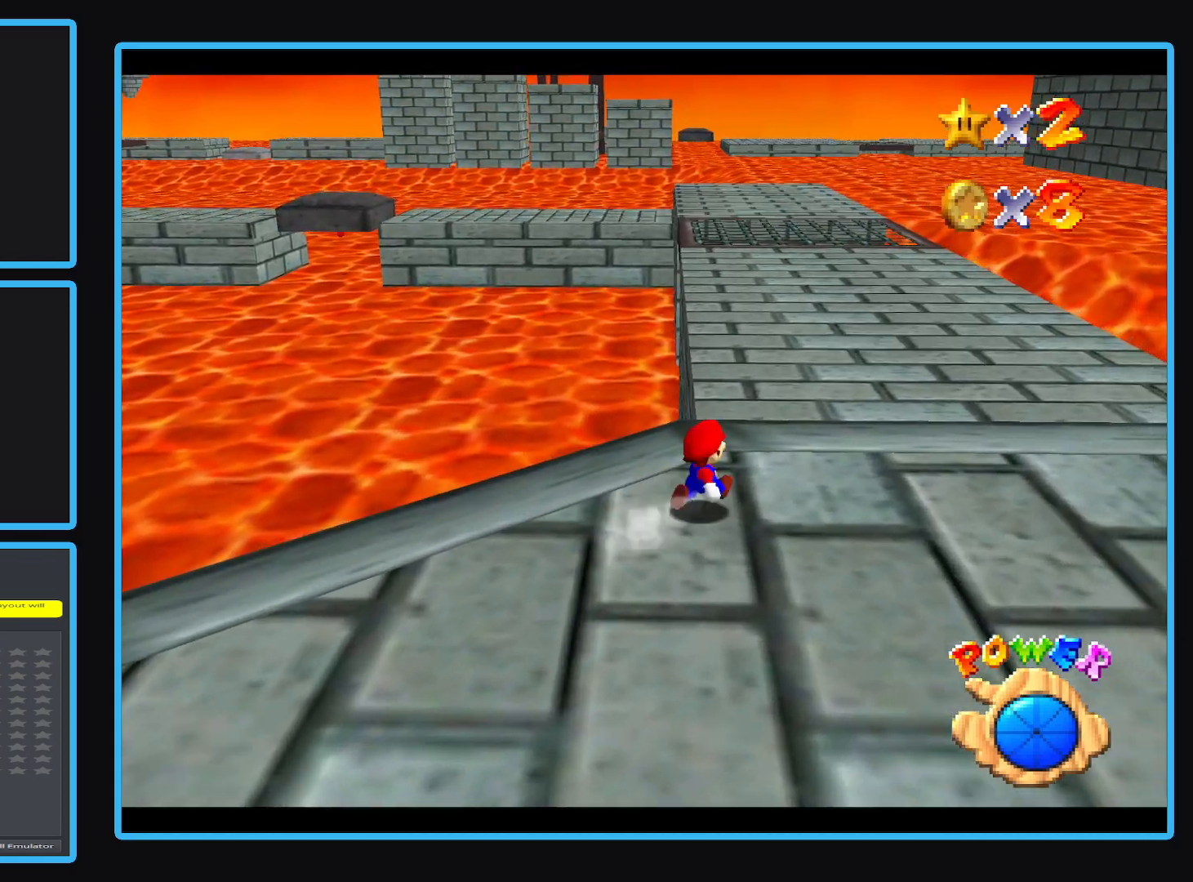
{"buttons": ["A", "L2"], "left_stick": "up", "events": [[67, "left_stick", "up"], [317, "L2", "down"], [383, "A", "down"]]}
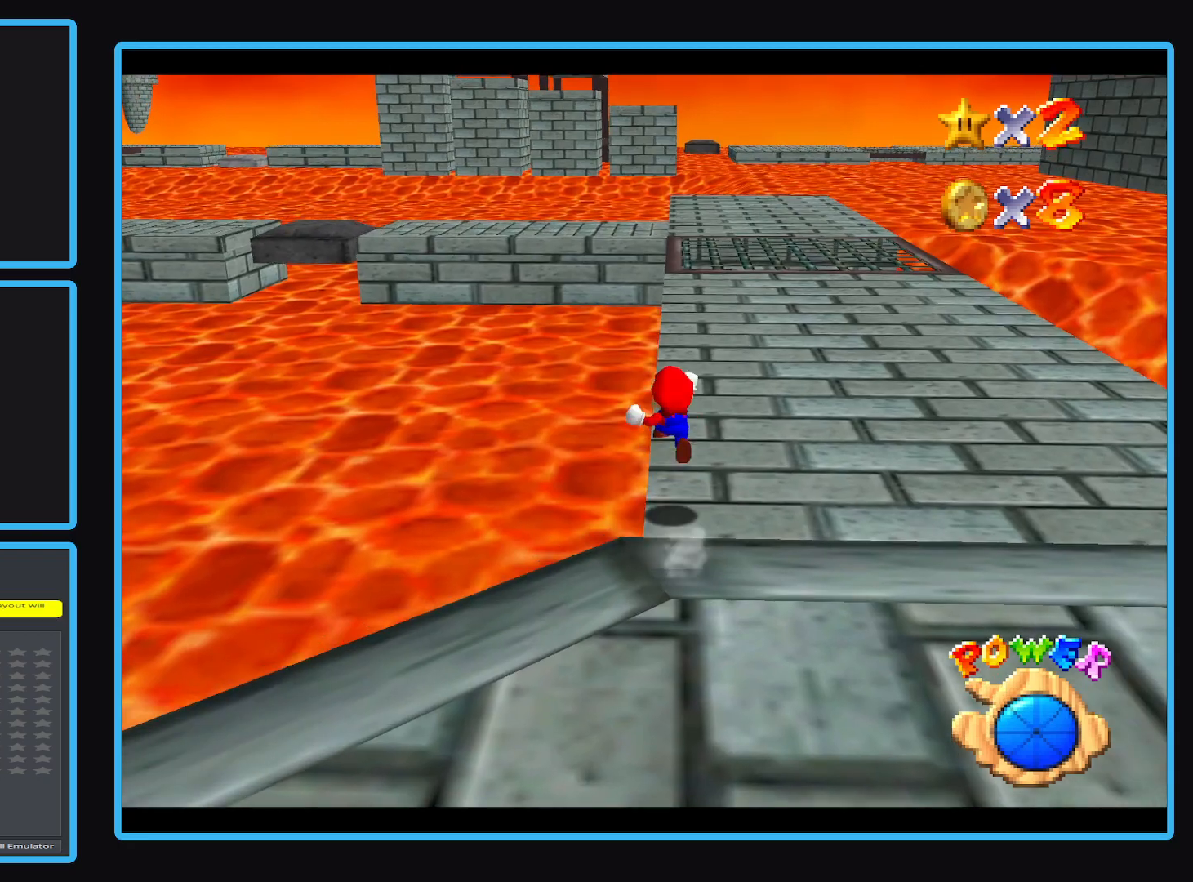
{"buttons": [], "left_stick": "up", "events": [[33, "A", "up"], [50, "L2", "up"]]}
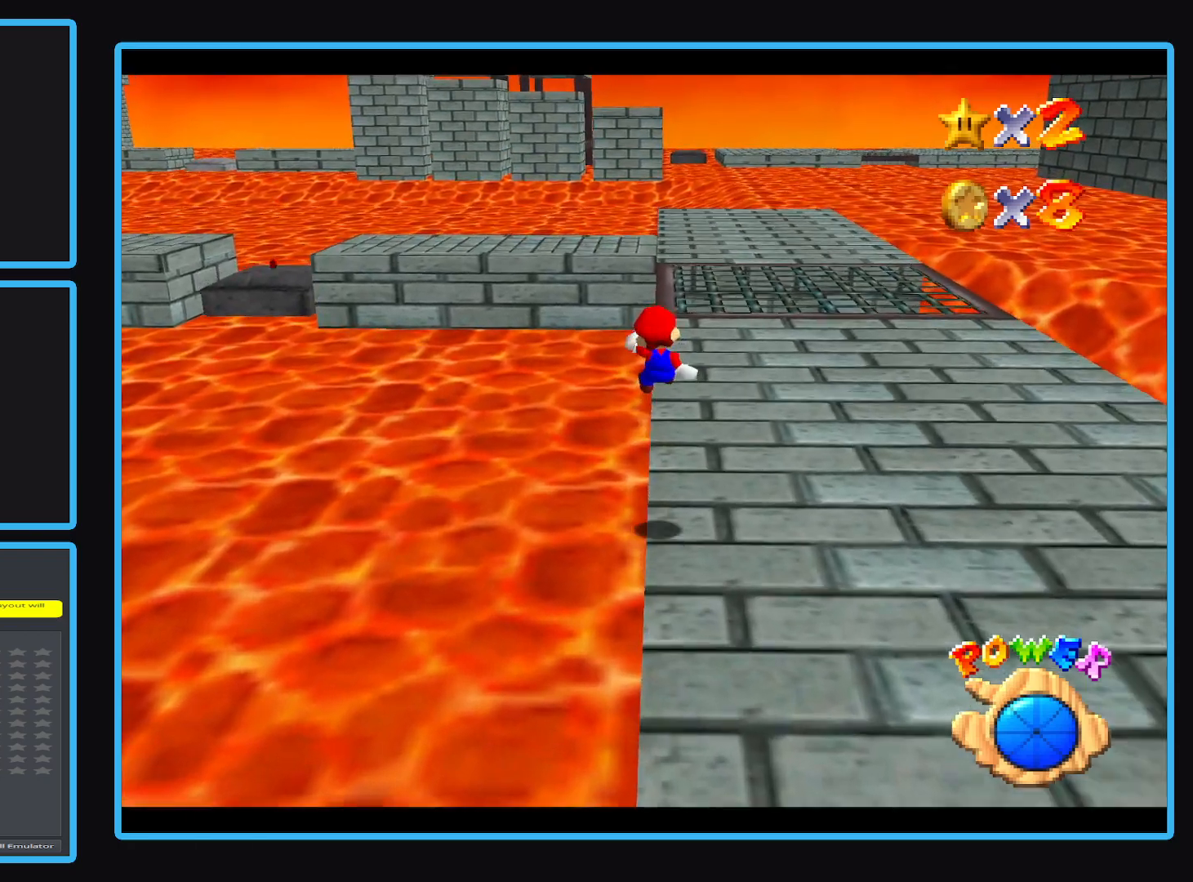
{"buttons": ["A", "L2"], "left_stick": "up-right", "events": [[267, "left_stick", "up-right"], [333, "L2", "down"], [433, "A", "down"]]}
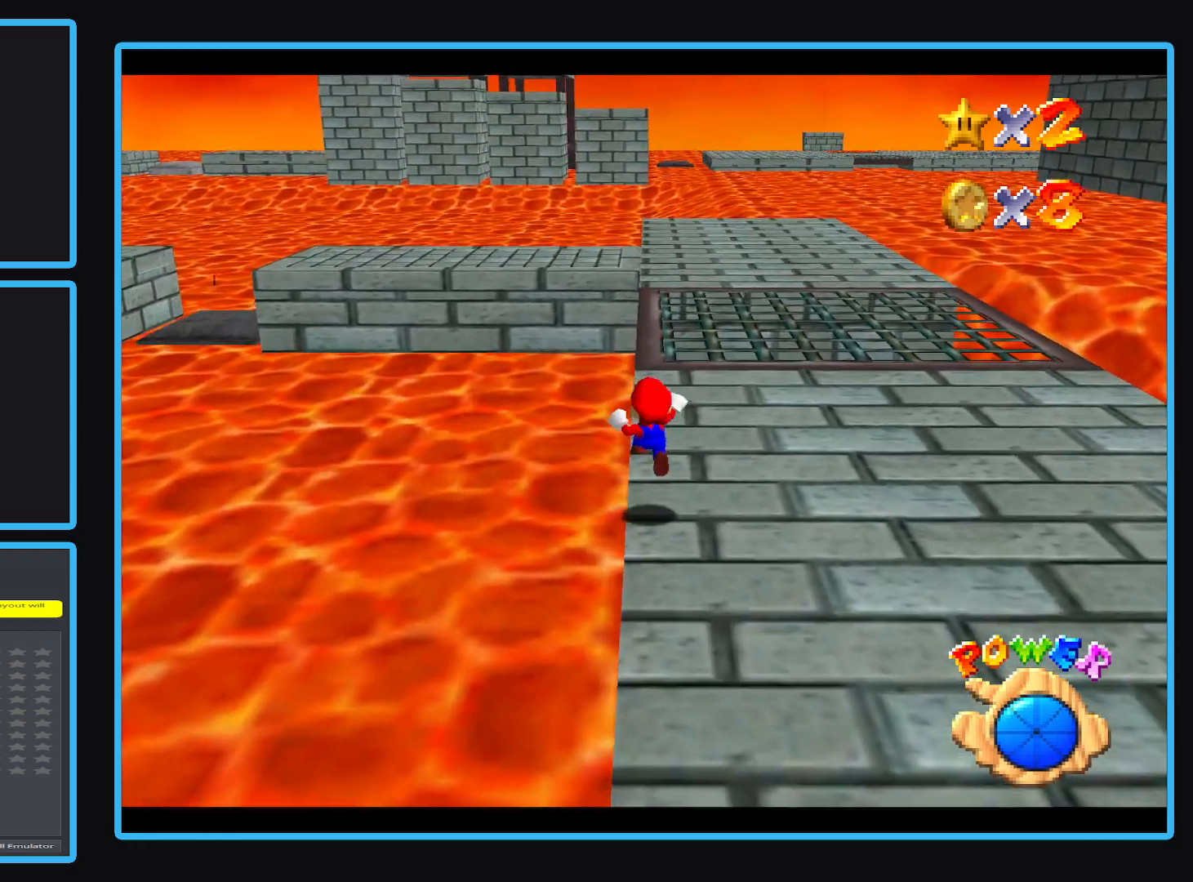
{"buttons": [], "left_stick": "up-right", "events": [[83, "L2", "up"], [100, "A", "up"]]}
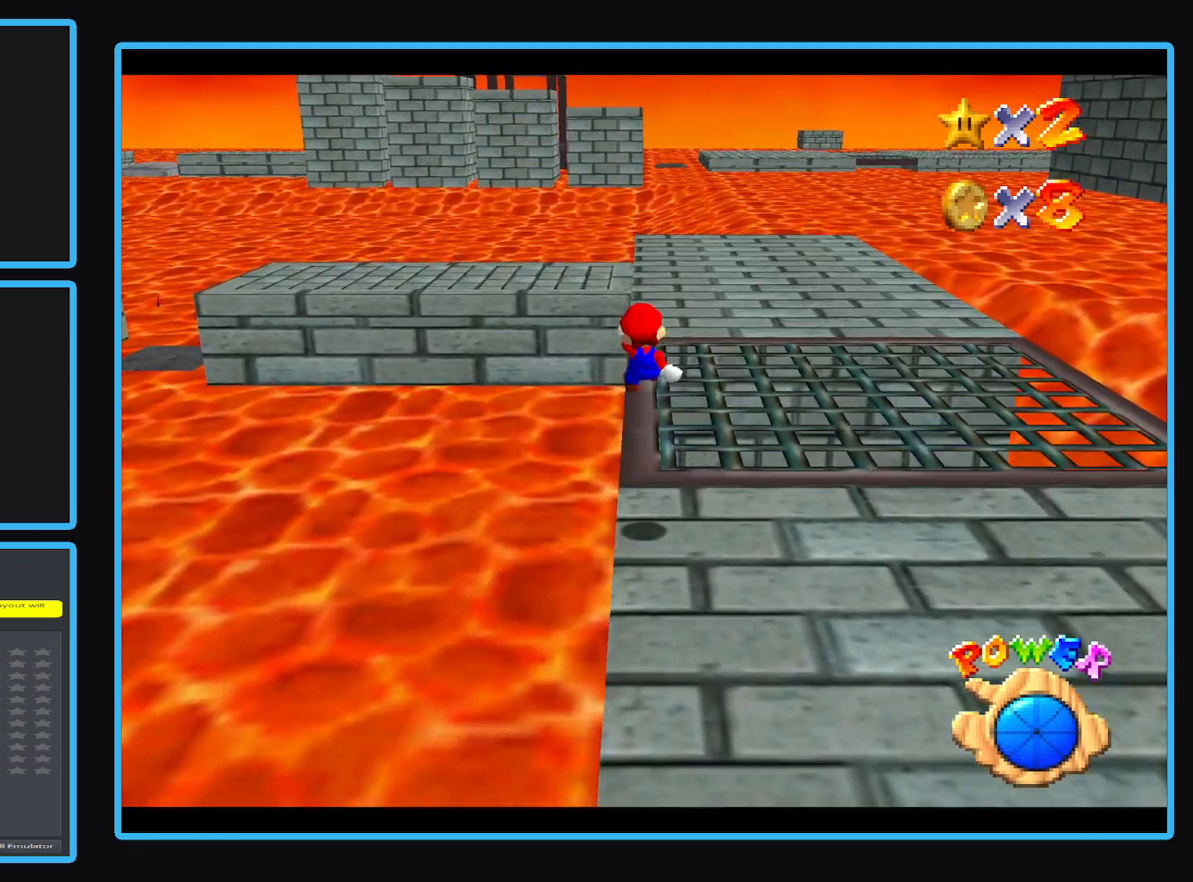
{"buttons": ["L2"], "left_stick": "up", "events": [[267, "left_stick", "up"], [417, "L2", "down"]]}